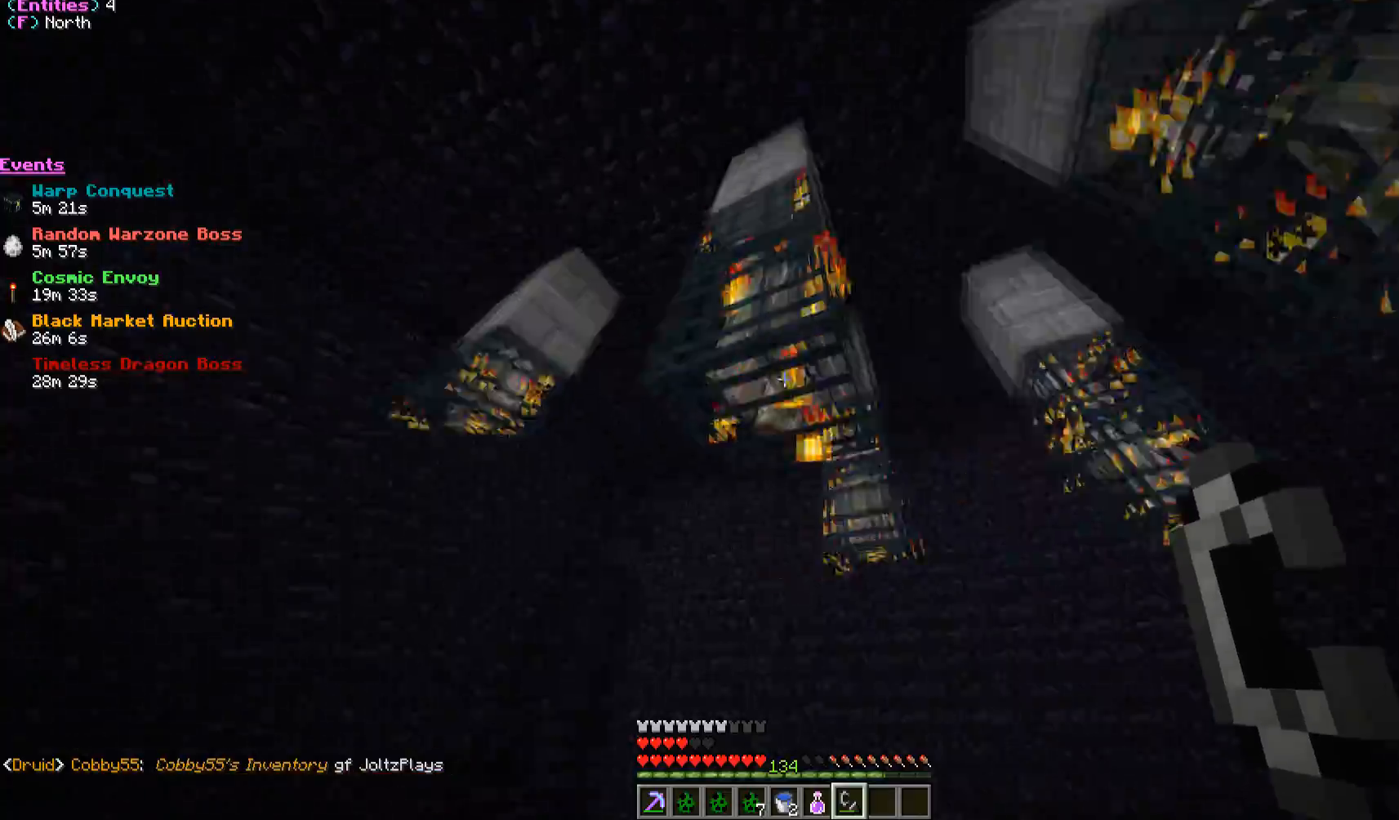
Gameplay with keyboard and mouse; each line is a JSON object with the keys and mouse buttons held at the frame after it. "events" lists presses ("down") and releases ("up") of "a", "d", "s", "w", "mouse_left" and "mouse_right" between this image and that frame as [ms after this image, input, new state], when the widget could be followed in between. "mouse_left", "mouse_right" = the "left", "right" buttons of the "mouse" list. No other keys are recorded. Fast repeated clicks can show as one long hold. Mouse movement is not recorded.
{"keys": [], "mouse": [], "events": [[250, "a", "up"]]}
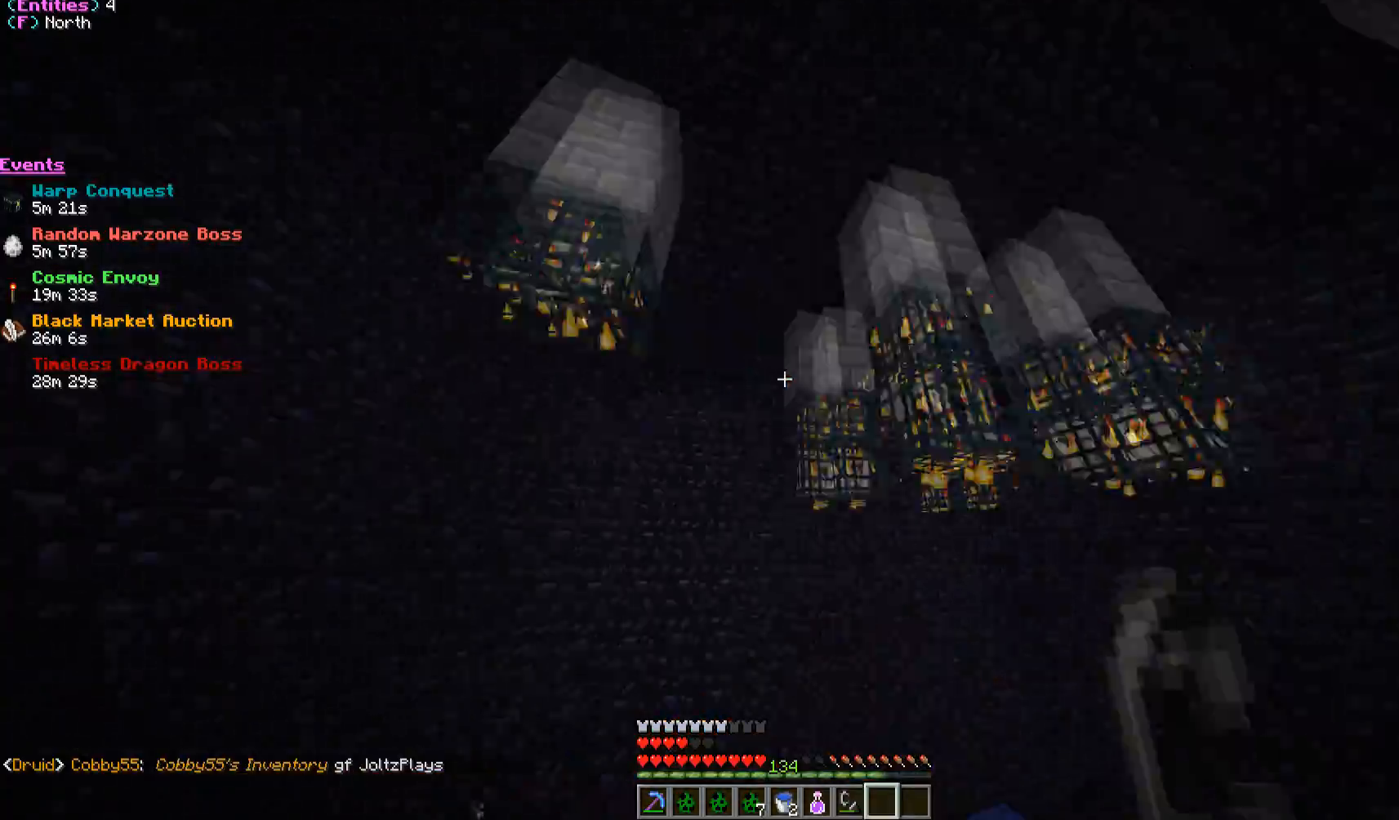
{"keys": [], "mouse": [], "events": []}
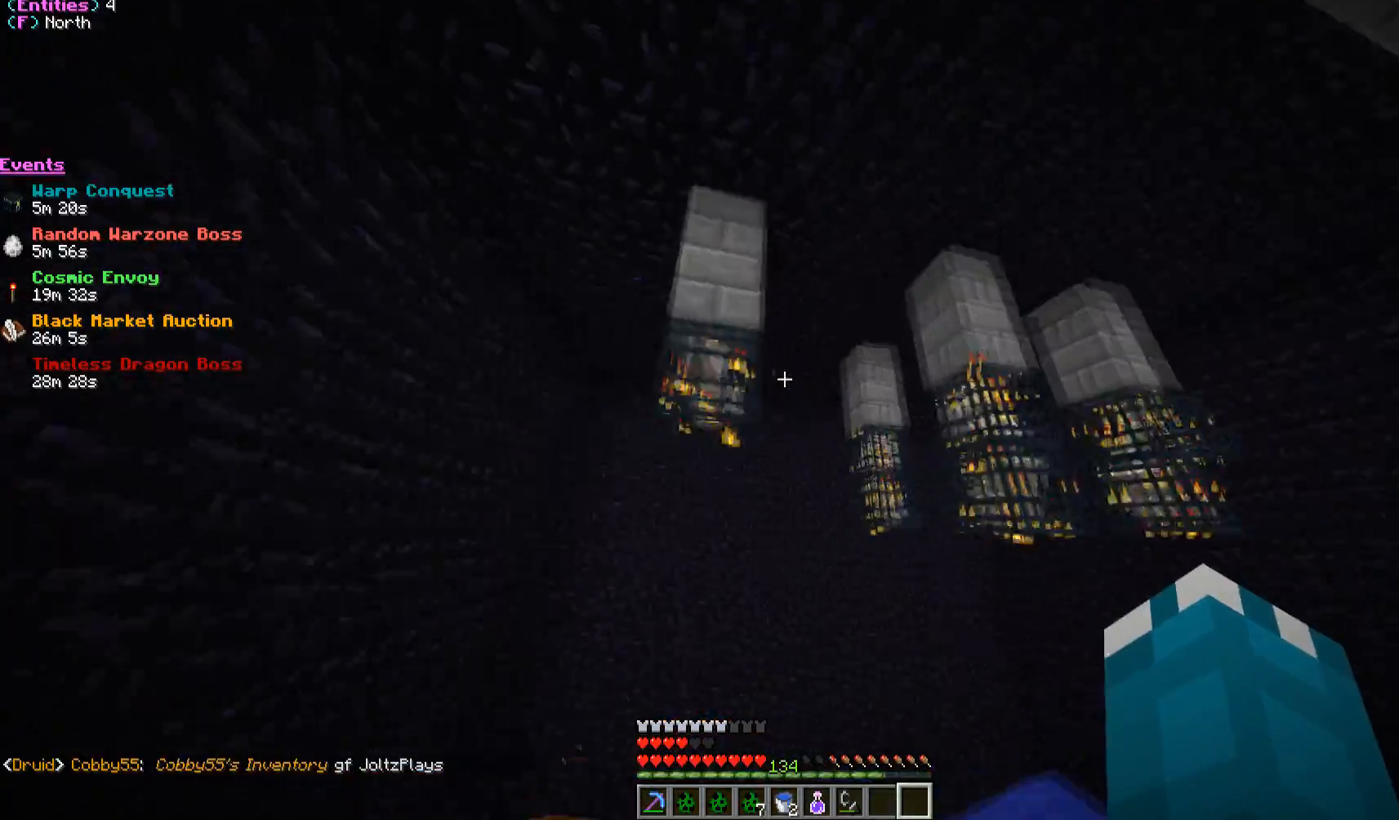
{"keys": ["w"], "mouse": [], "events": [[250, "d", "down"], [283, "mouse_left", "down"], [400, "w", "down"], [417, "d", "up"], [417, "mouse_left", "up"]]}
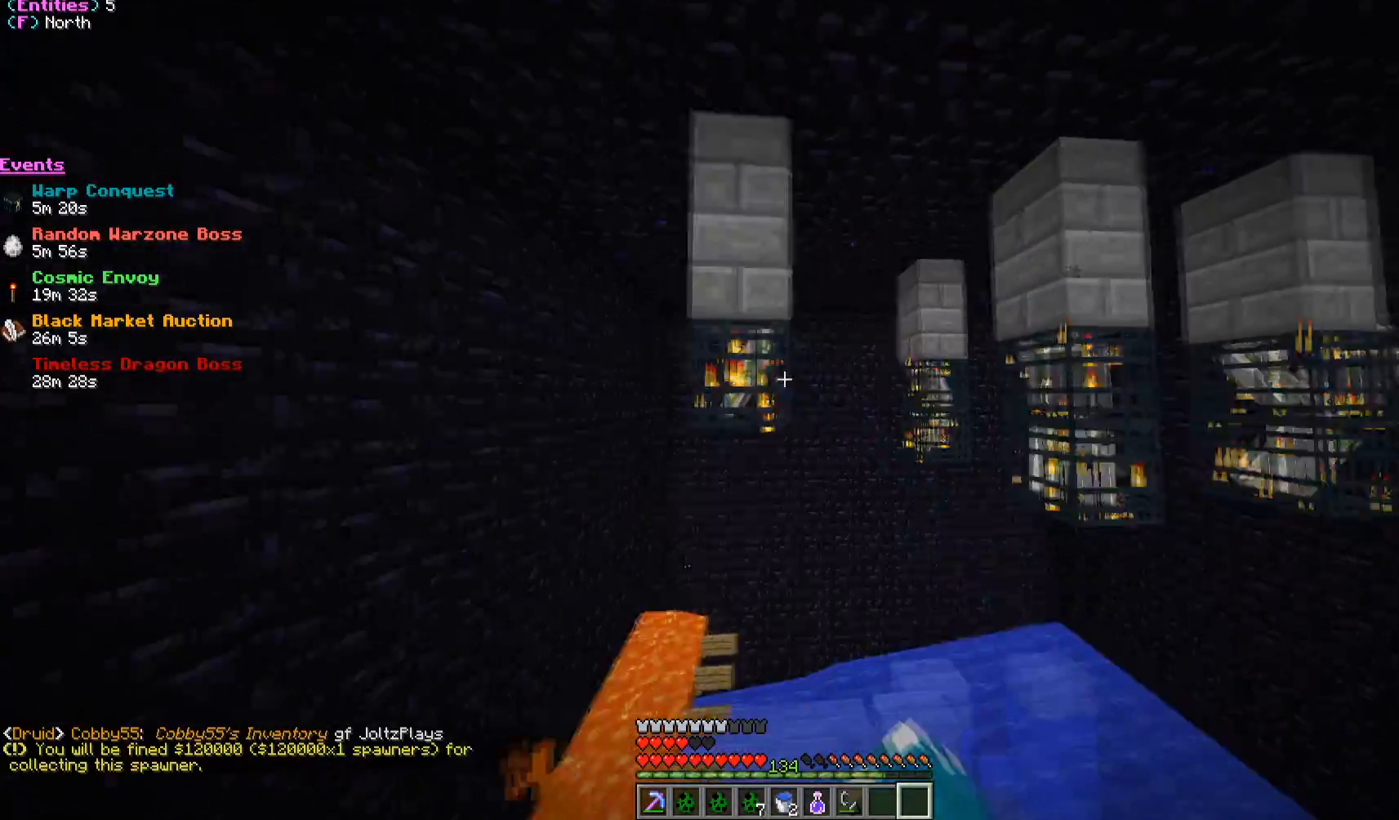
{"keys": ["s"], "mouse": [], "events": [[283, "w", "up"], [500, "s", "down"]]}
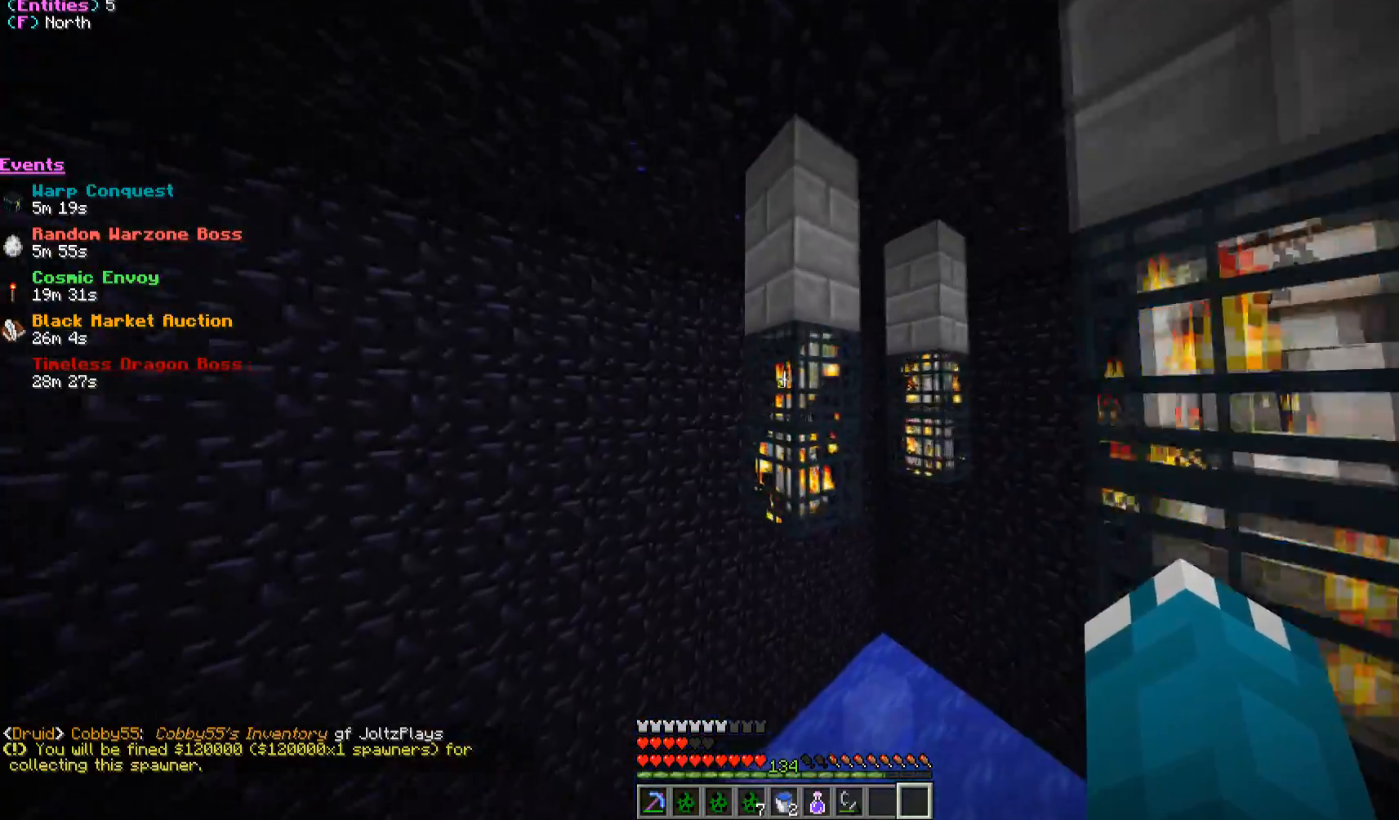
{"keys": ["w"], "mouse": [], "events": [[17, "mouse_left", "down"], [133, "mouse_left", "up"], [150, "d", "down"], [250, "mouse_left", "down"], [250, "s", "up"], [283, "d", "up"], [383, "mouse_left", "up"], [400, "w", "down"]]}
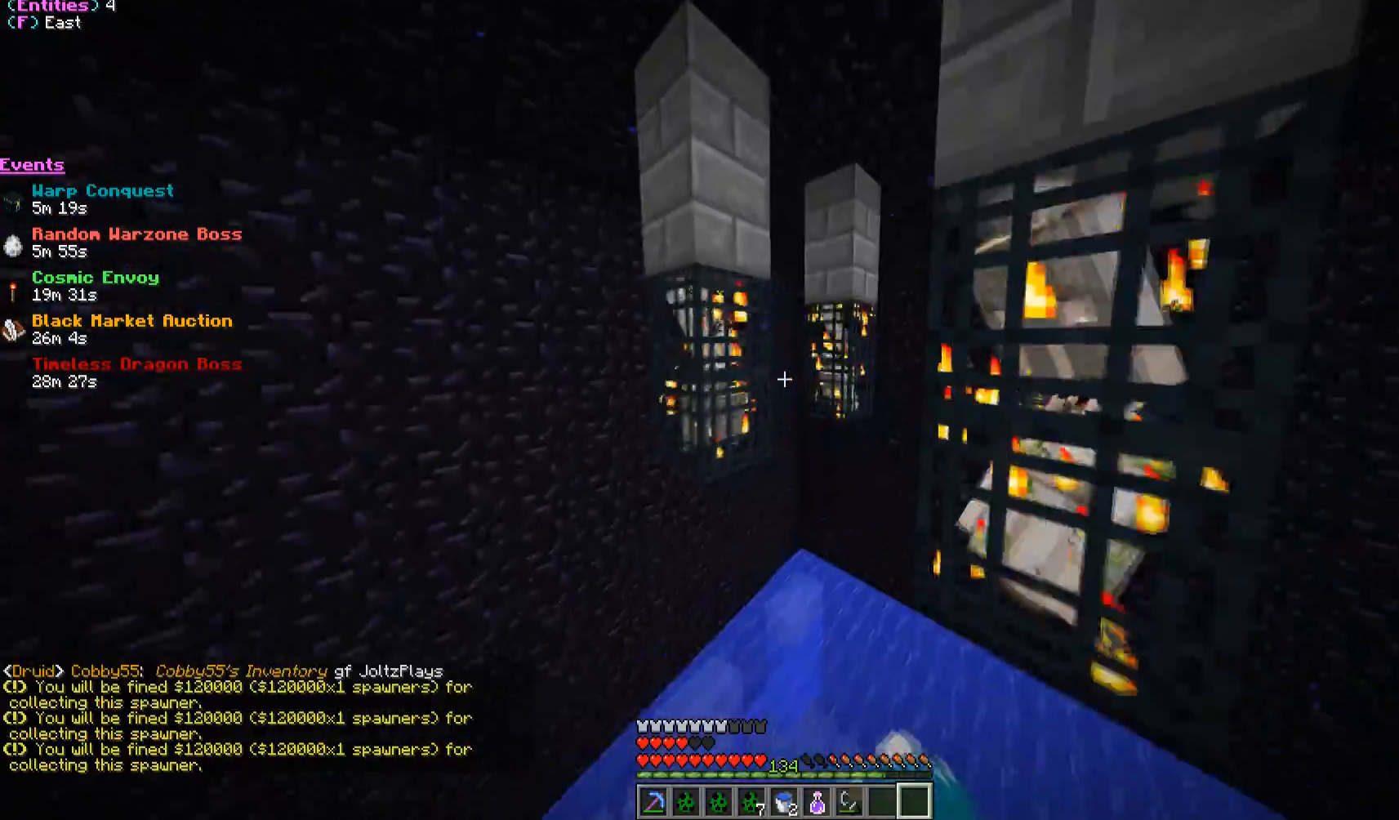
{"keys": ["d", "s"], "mouse": ["left"], "events": [[200, "w", "up"], [317, "mouse_left", "down"], [400, "s", "down"], [433, "mouse_left", "up"], [450, "d", "down"], [500, "mouse_left", "down"]]}
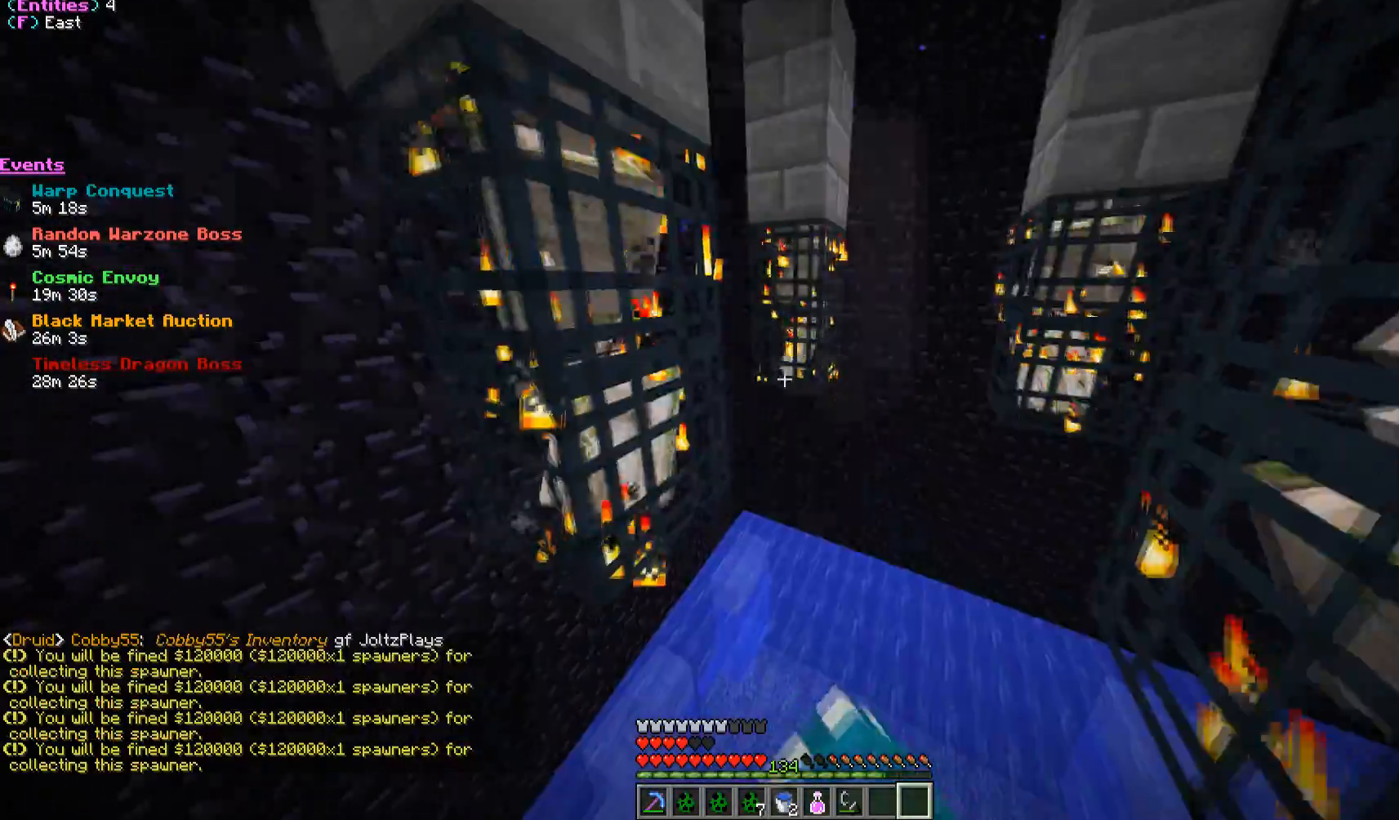
{"keys": ["d"], "mouse": [], "events": [[33, "s", "up"], [100, "d", "up"], [117, "mouse_left", "up"], [167, "w", "down"], [333, "w", "up"], [400, "d", "down"]]}
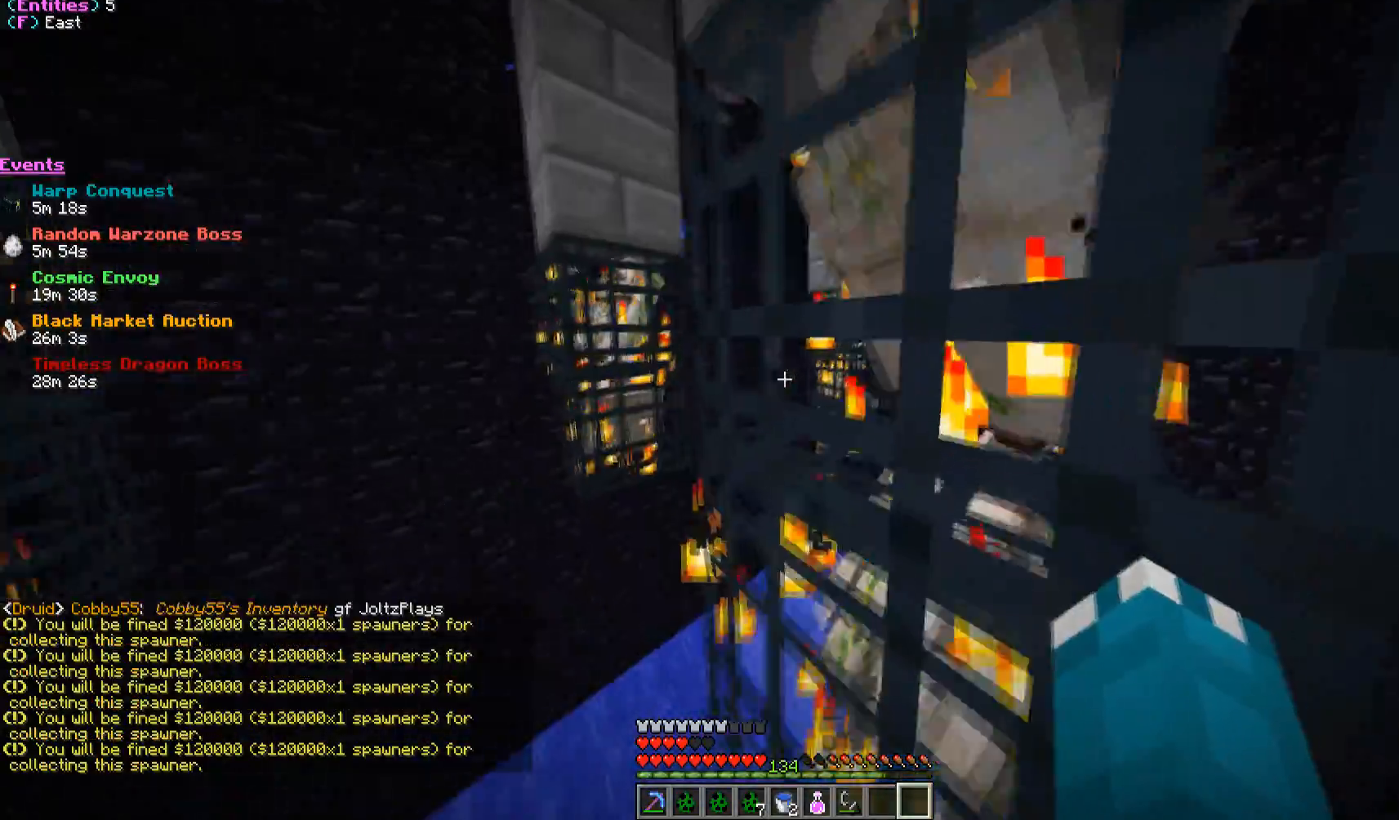
{"keys": ["d"], "mouse": ["left"], "events": [[33, "d", "up"], [183, "d", "down"], [200, "mouse_left", "down"], [317, "s", "down"], [333, "d", "up"], [333, "mouse_left", "up"], [400, "d", "down"], [400, "mouse_left", "down"], [433, "s", "up"]]}
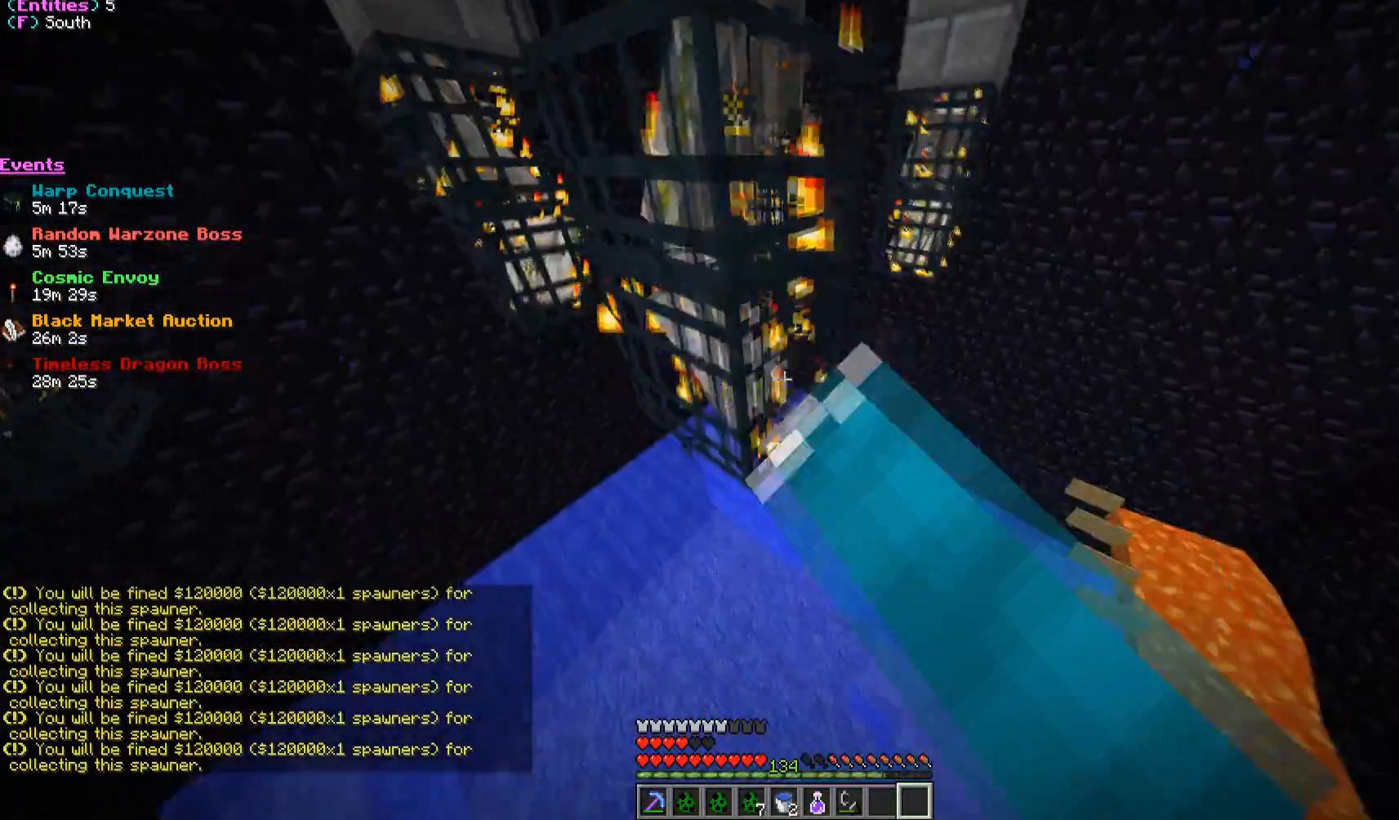
{"keys": [], "mouse": [], "events": [[33, "mouse_left", "up"], [67, "d", "up"], [100, "w", "down"], [467, "w", "up"]]}
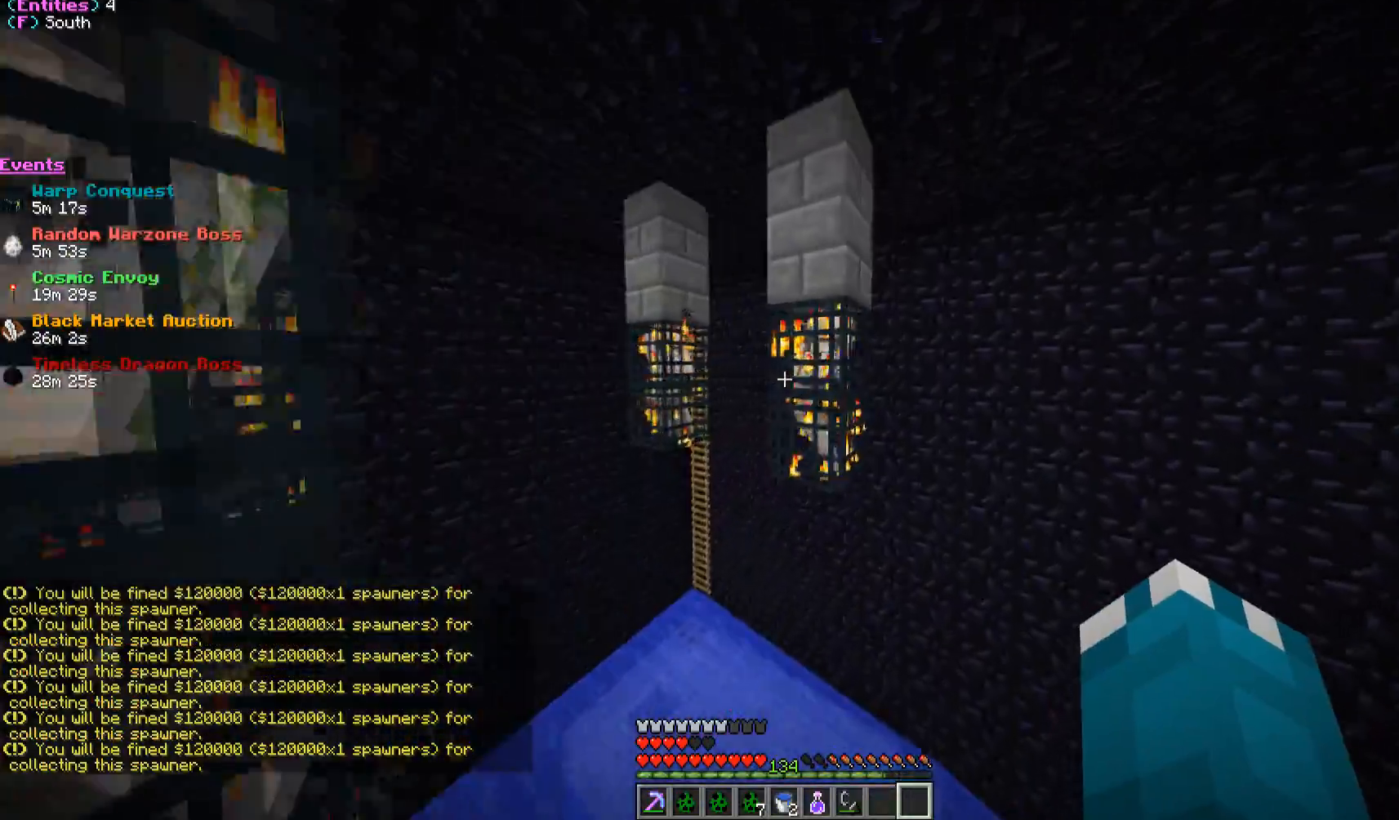
{"keys": ["a"], "mouse": [], "events": [[83, "mouse_left", "down"], [233, "mouse_left", "up"], [267, "mouse_left", "down"], [383, "mouse_left", "up"], [450, "a", "down"]]}
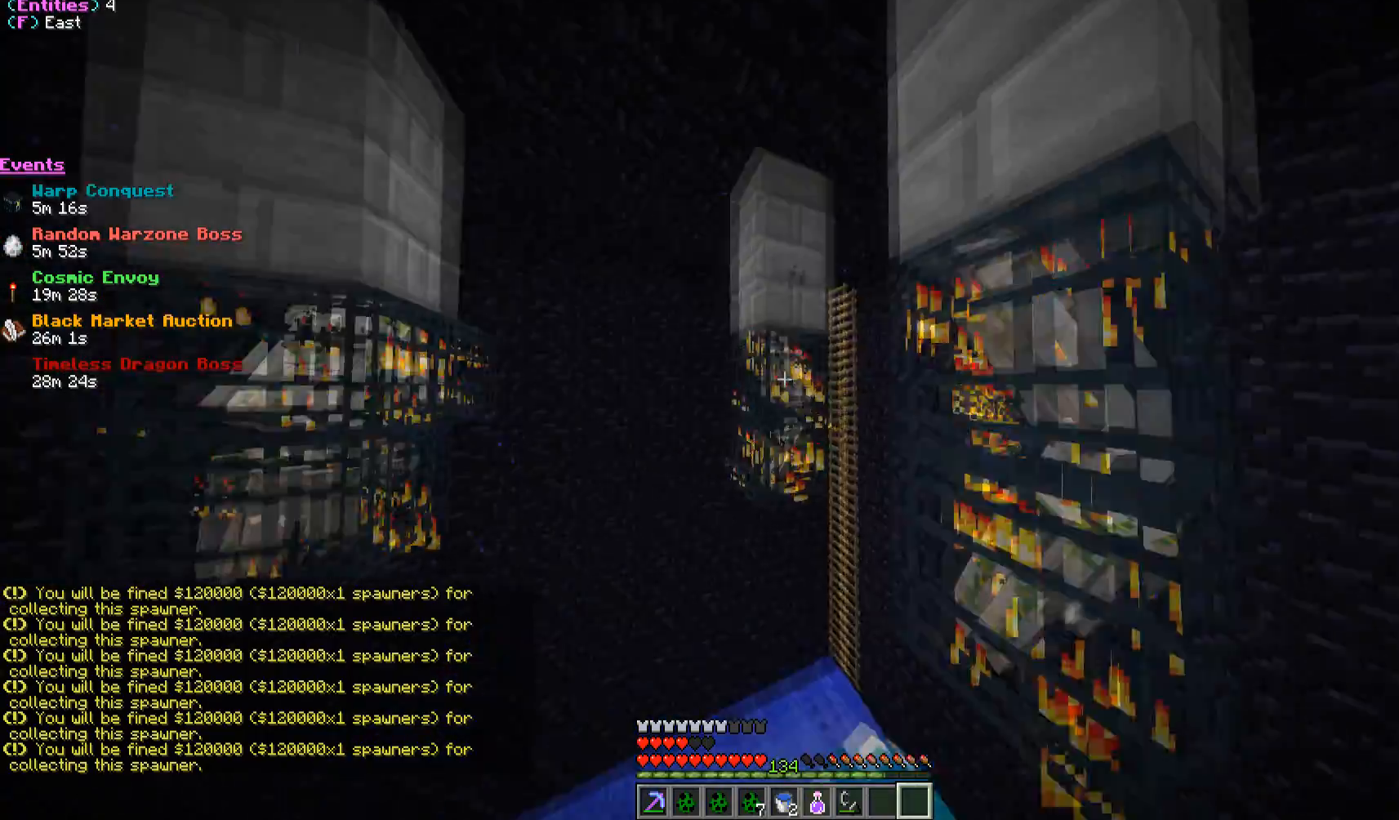
{"keys": [], "mouse": ["left"], "events": [[133, "a", "up"], [250, "d", "down"], [283, "mouse_left", "down"], [350, "d", "up"], [383, "mouse_left", "up"], [450, "mouse_left", "down"]]}
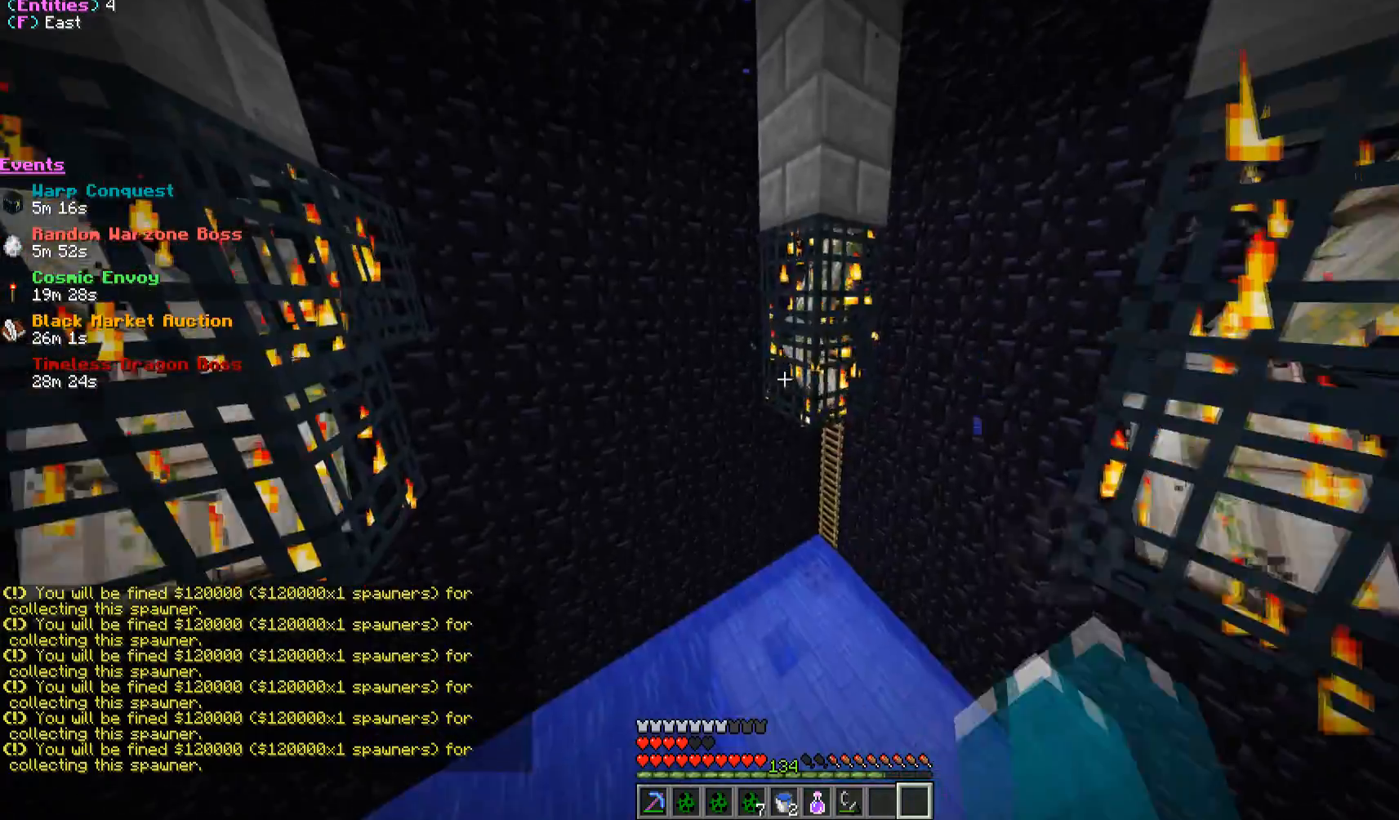
{"keys": ["d"], "mouse": [], "events": [[33, "mouse_left", "up"], [183, "a", "down"], [317, "a", "up"], [467, "d", "down"]]}
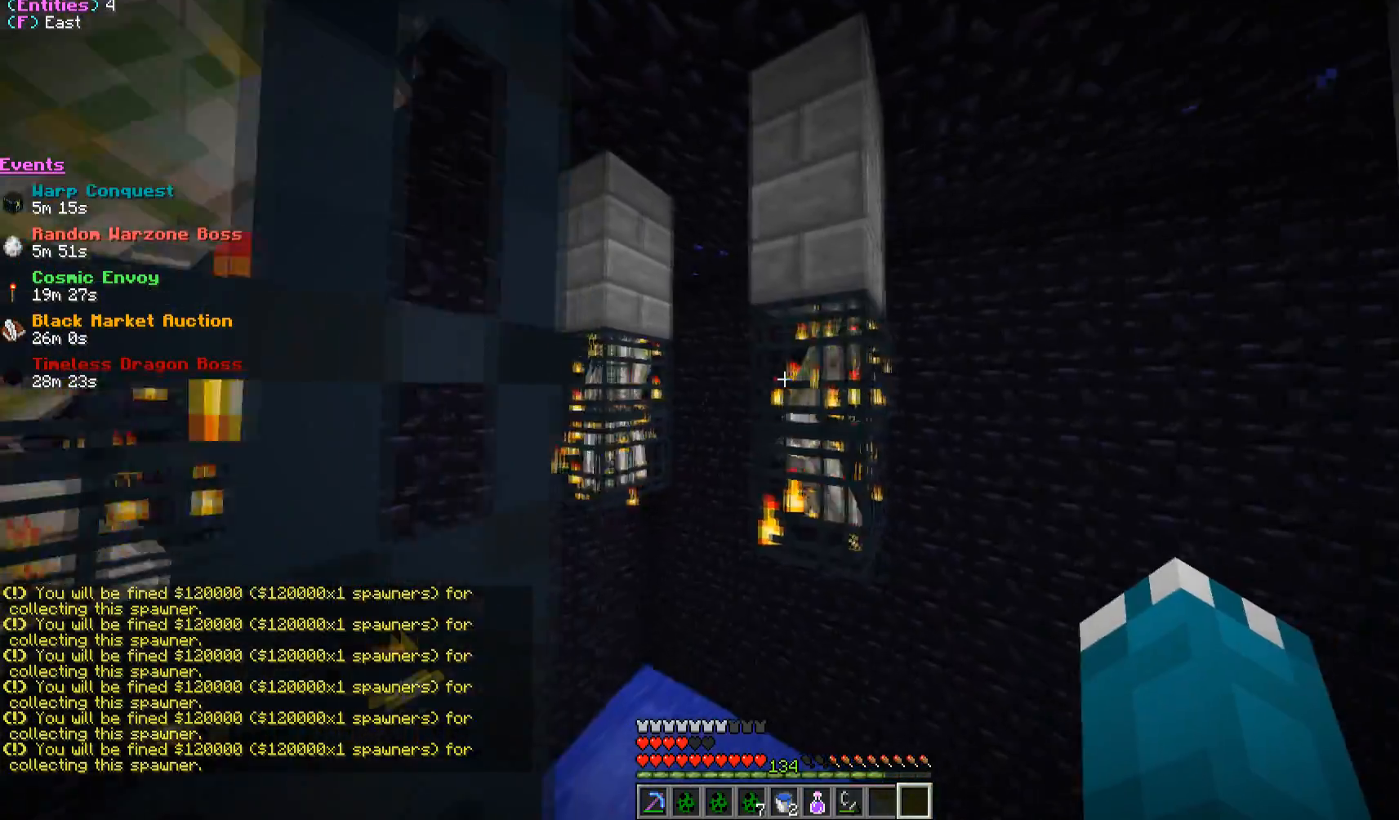
{"keys": ["w"], "mouse": [], "events": [[100, "mouse_left", "down"], [133, "d", "up"], [233, "mouse_left", "up"], [283, "mouse_left", "down"], [350, "w", "down"], [367, "mouse_left", "up"]]}
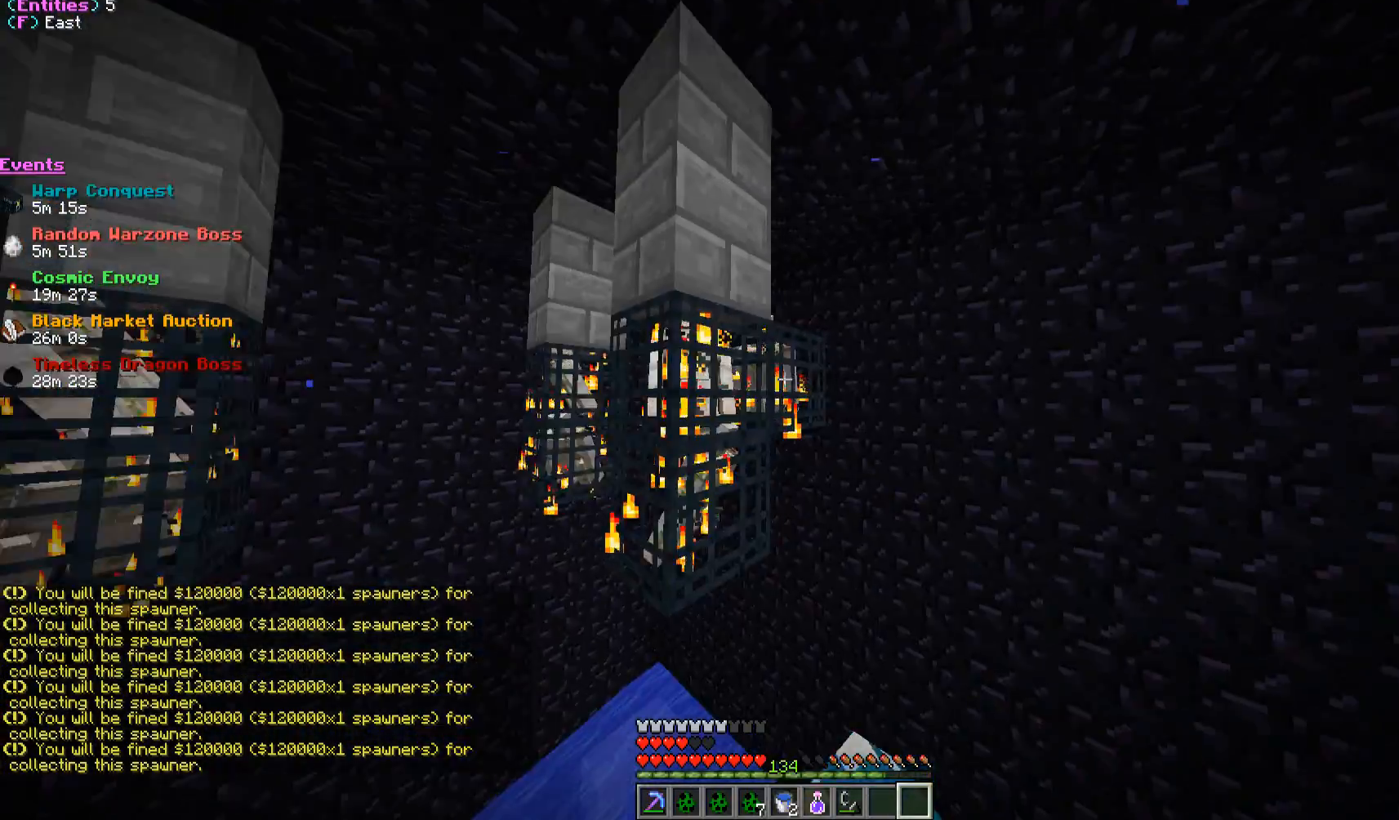
{"keys": [], "mouse": [], "events": [[67, "w", "up"], [167, "mouse_left", "down"], [283, "mouse_left", "up"]]}
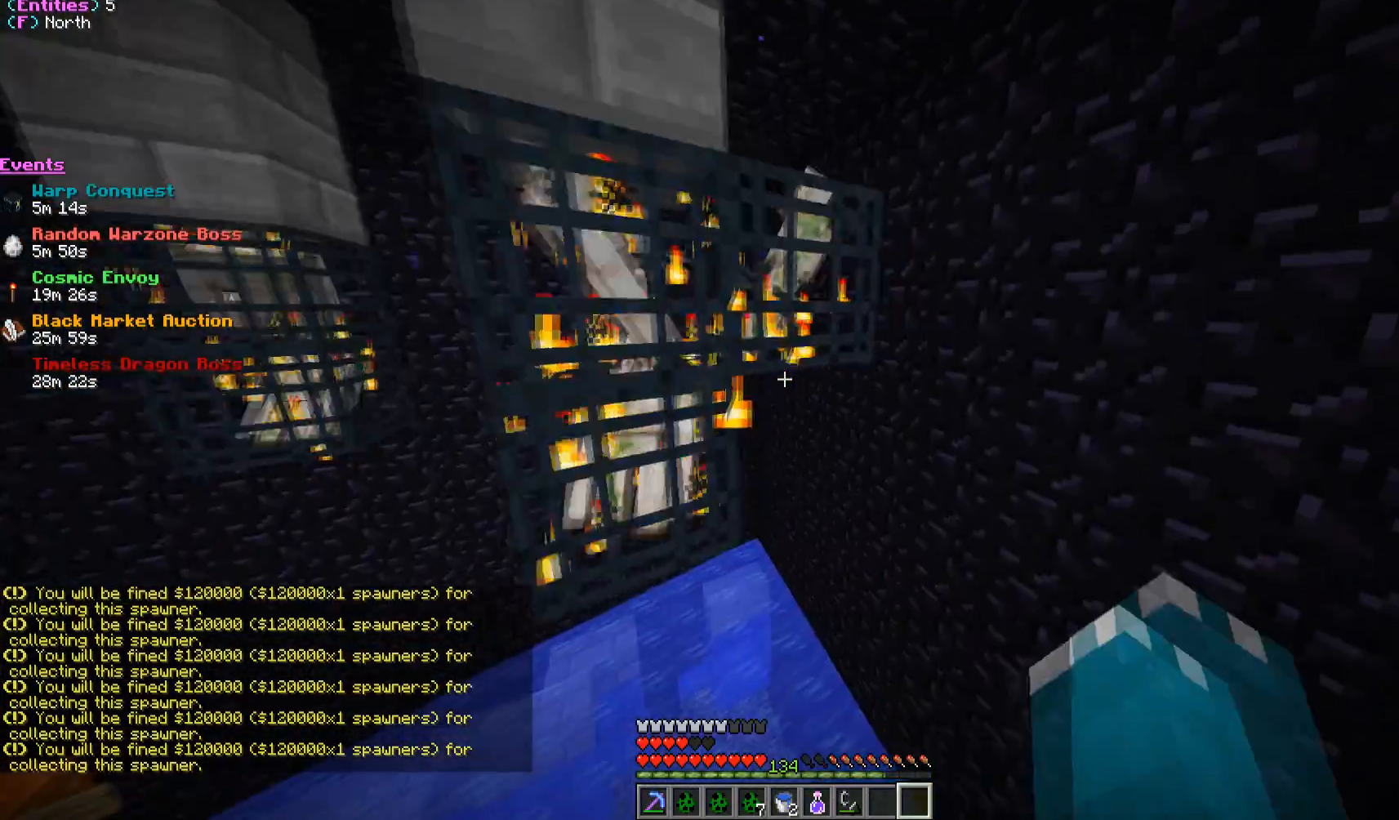
{"keys": [], "mouse": [], "events": []}
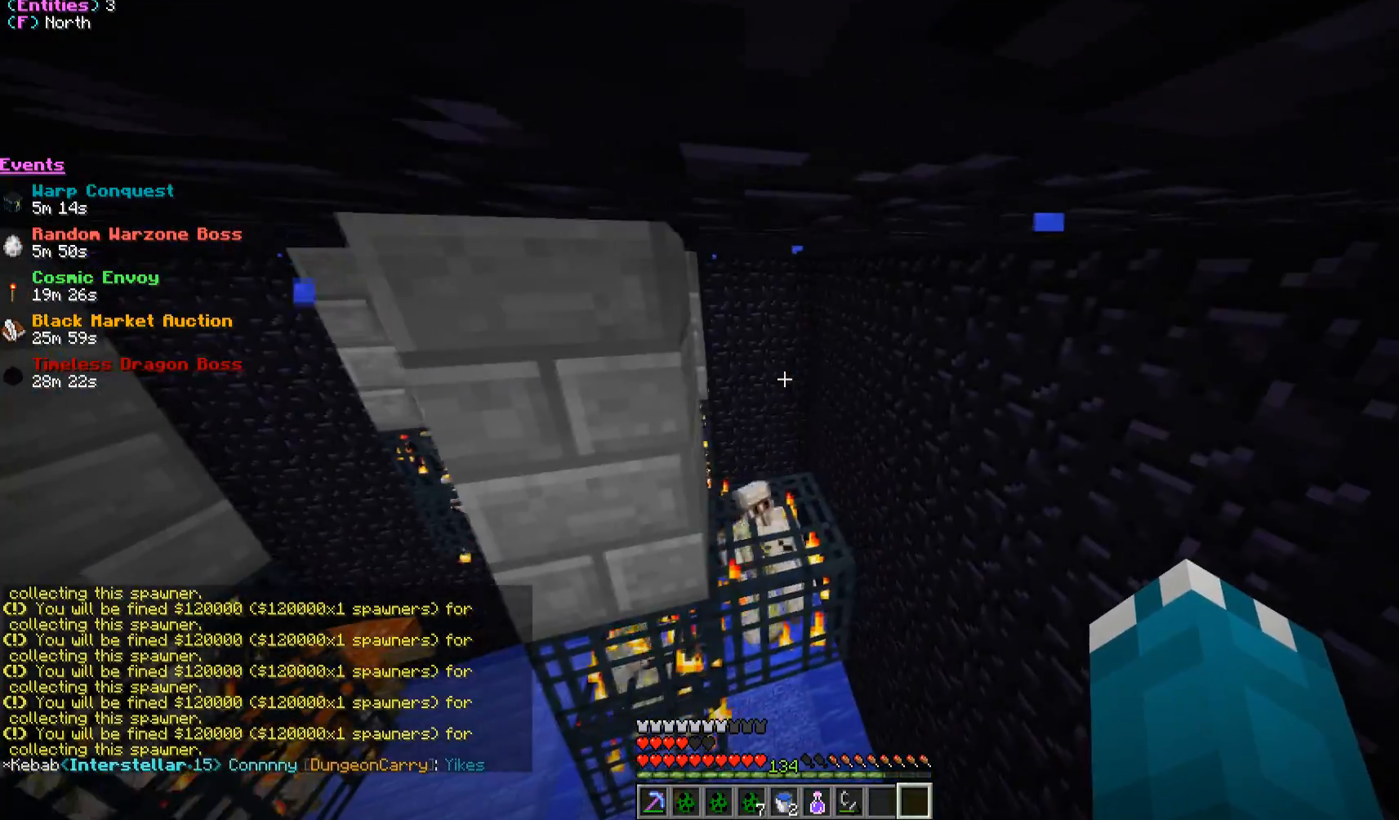
{"keys": [], "mouse": [], "events": []}
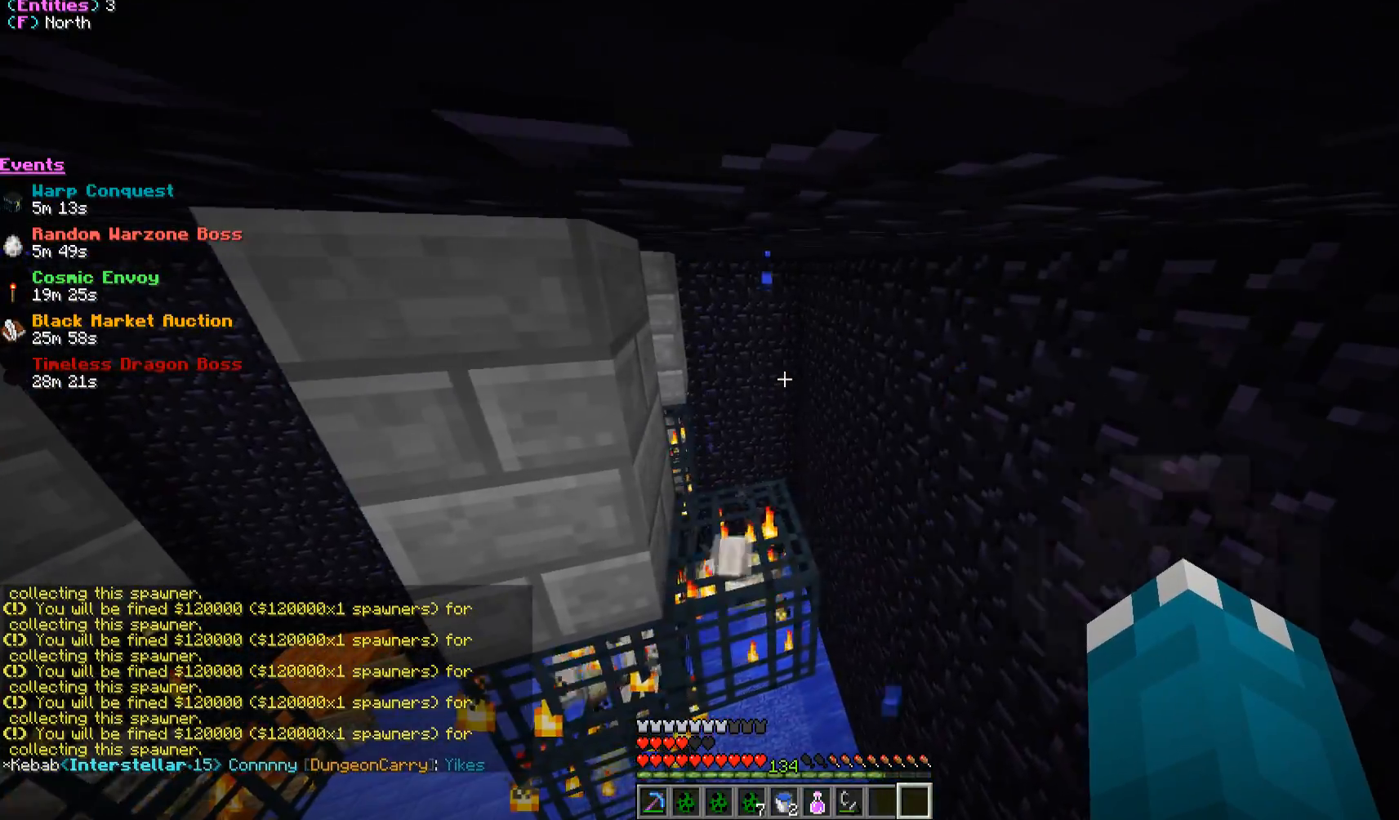
{"keys": [], "mouse": [], "events": []}
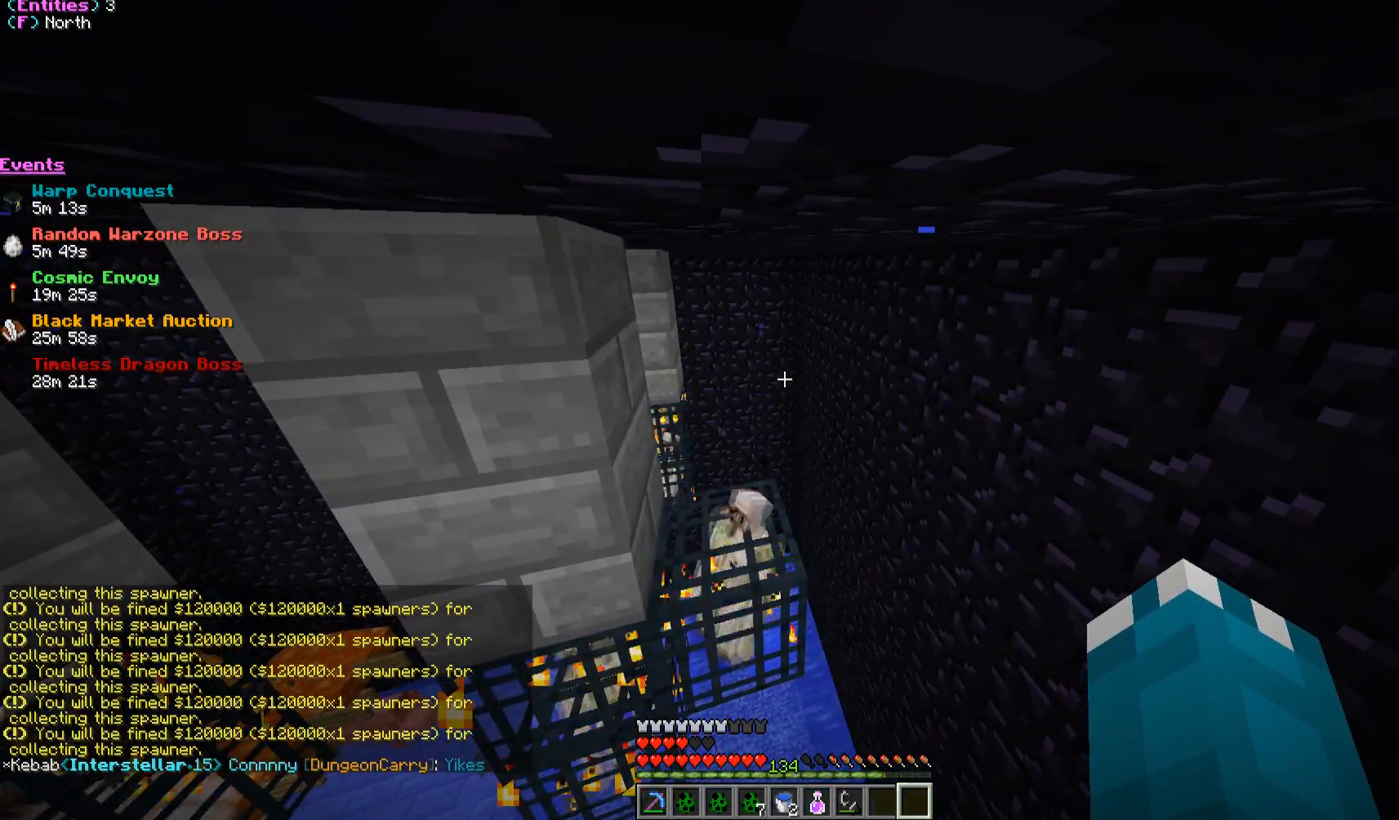
{"keys": [], "mouse": [], "events": []}
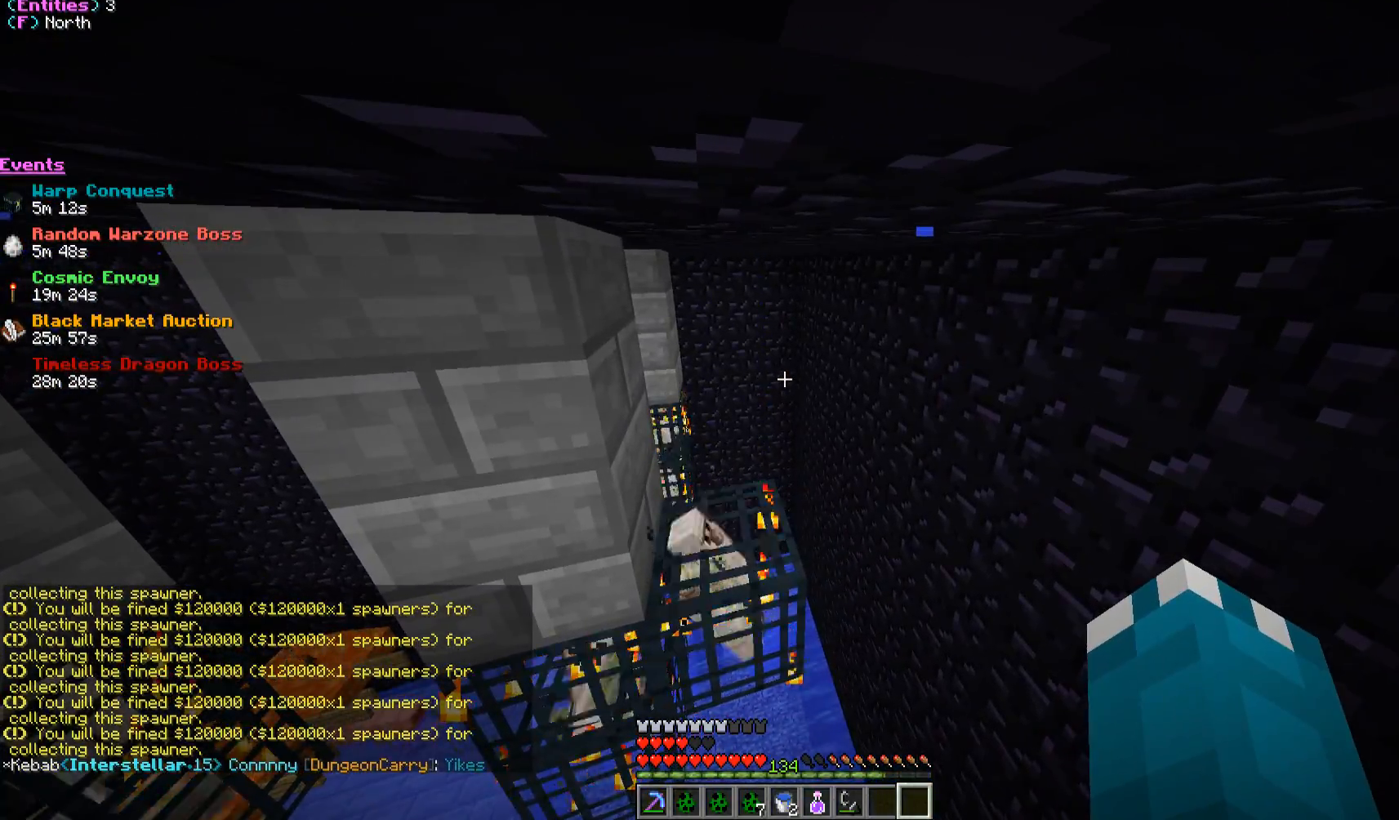
{"keys": [], "mouse": [], "events": []}
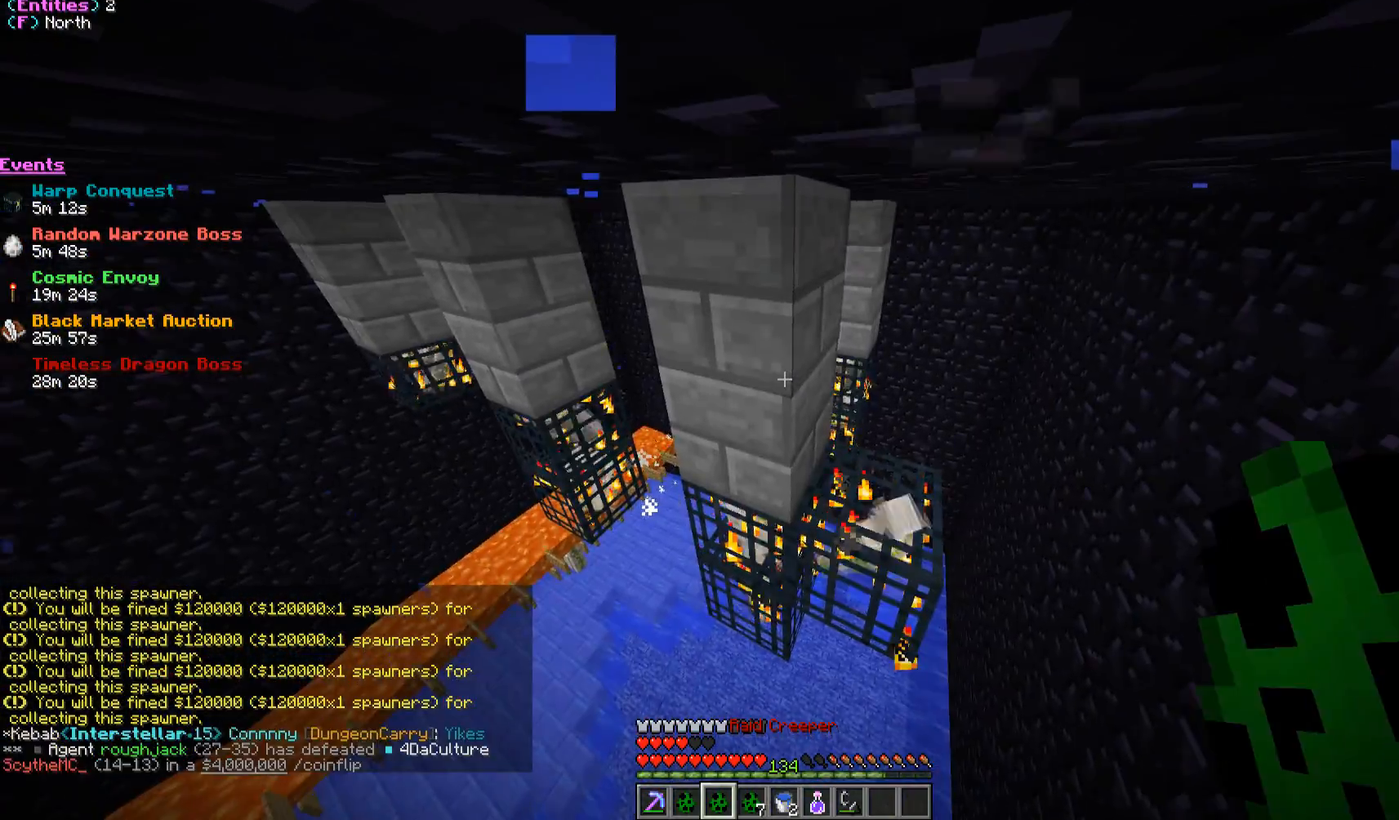
{"keys": ["d"], "mouse": [], "events": [[83, "d", "down"], [150, "d", "up"], [483, "d", "down"]]}
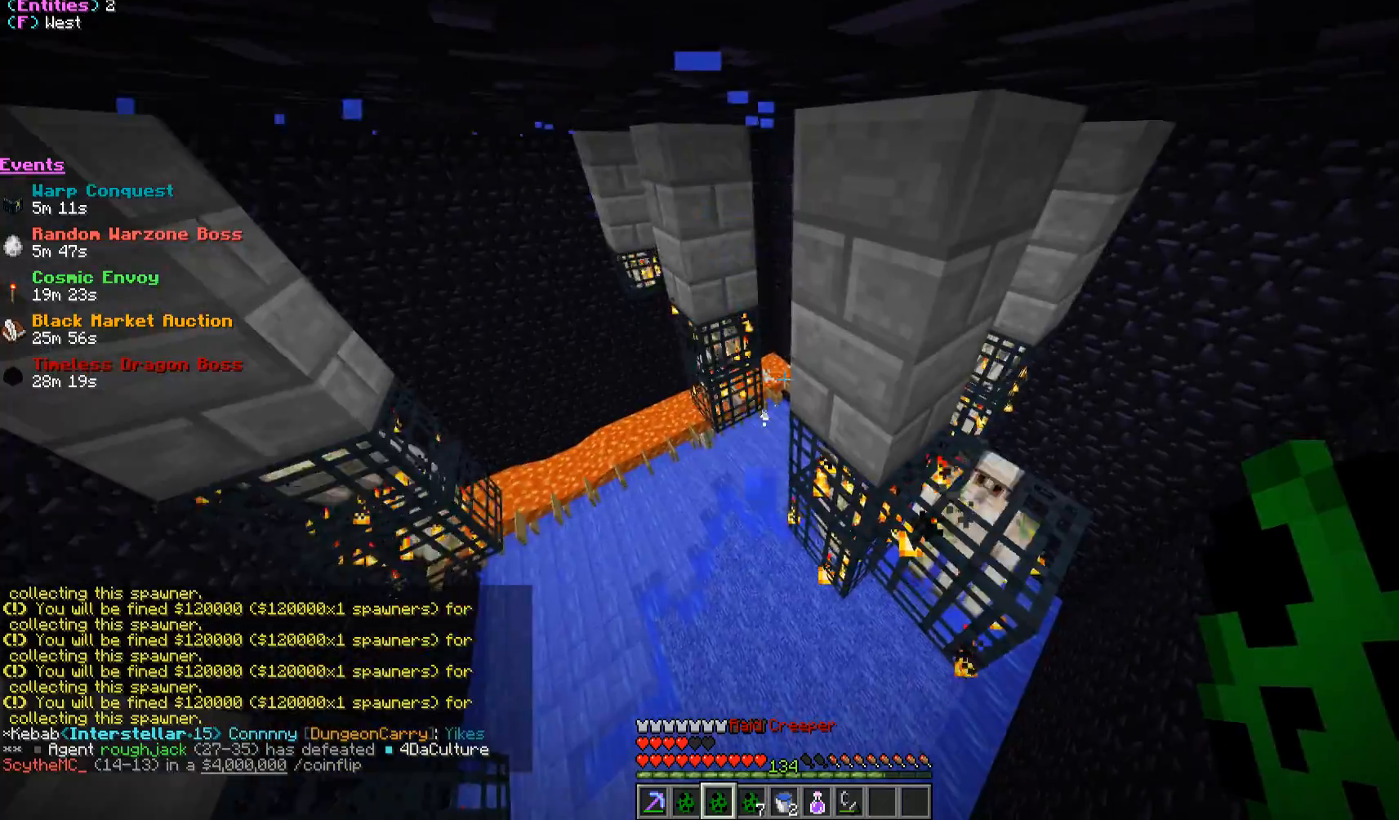
{"keys": [], "mouse": [], "events": [[133, "d", "up"]]}
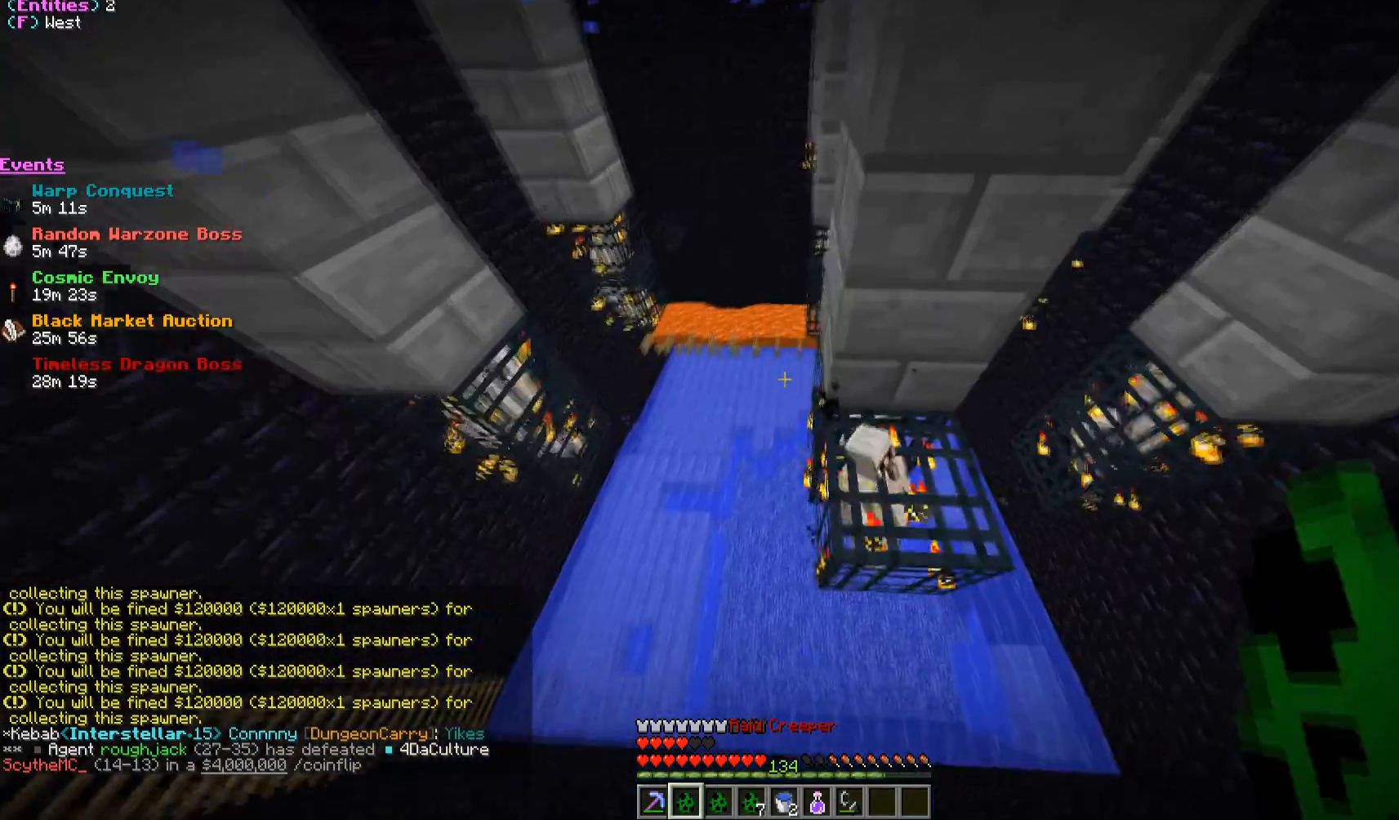
{"keys": [], "mouse": [], "events": []}
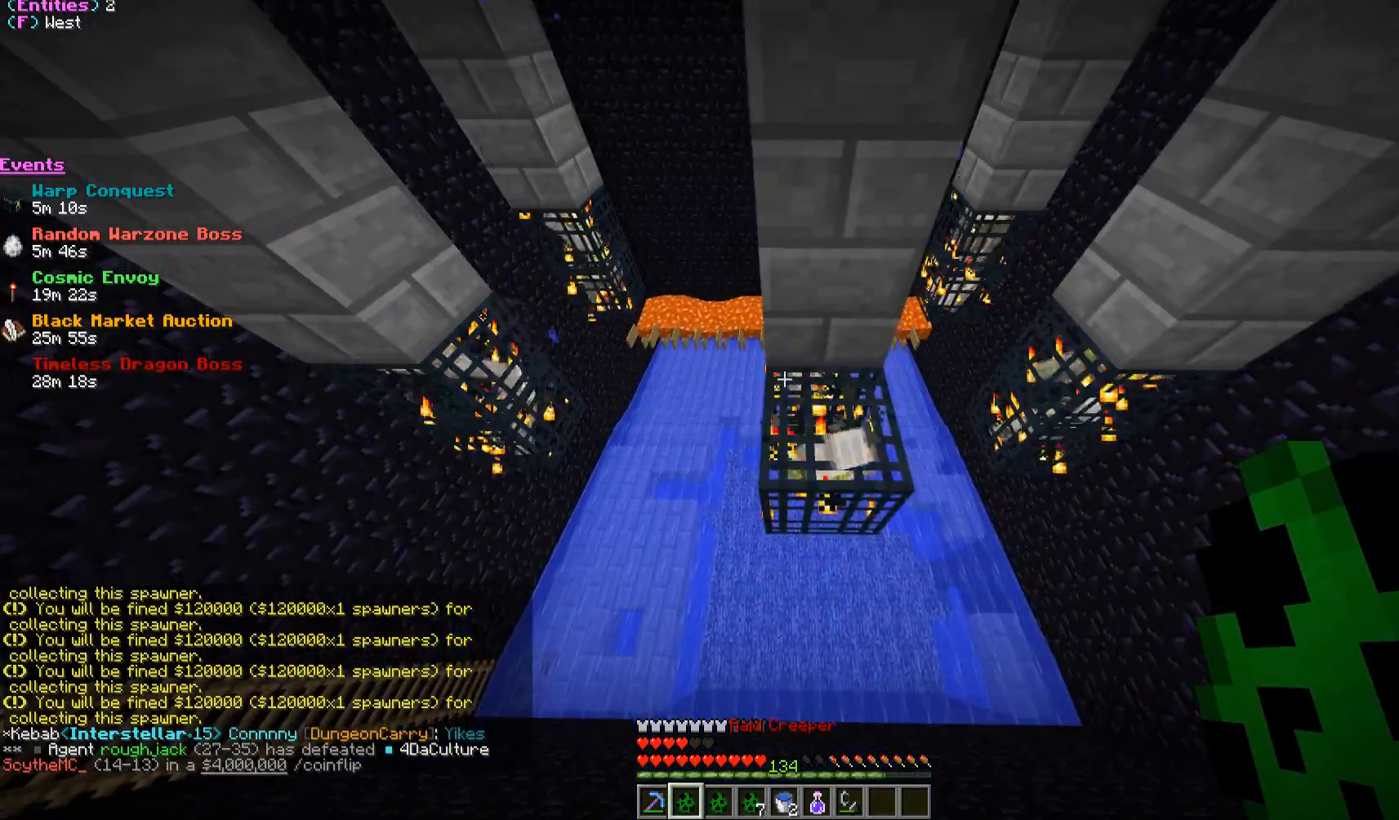
{"keys": [], "mouse": [], "events": []}
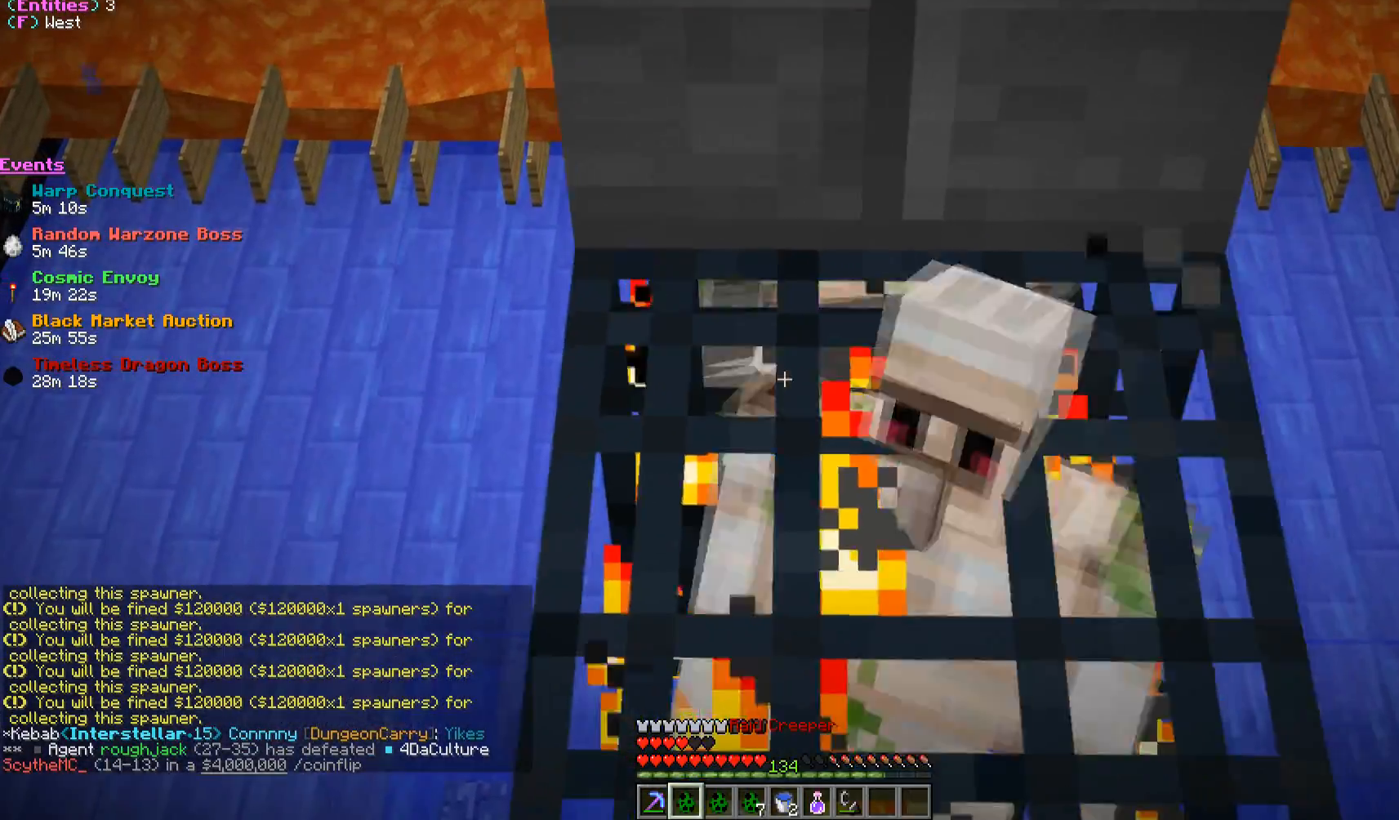
{"keys": ["a"], "mouse": [], "events": [[367, "a", "down"]]}
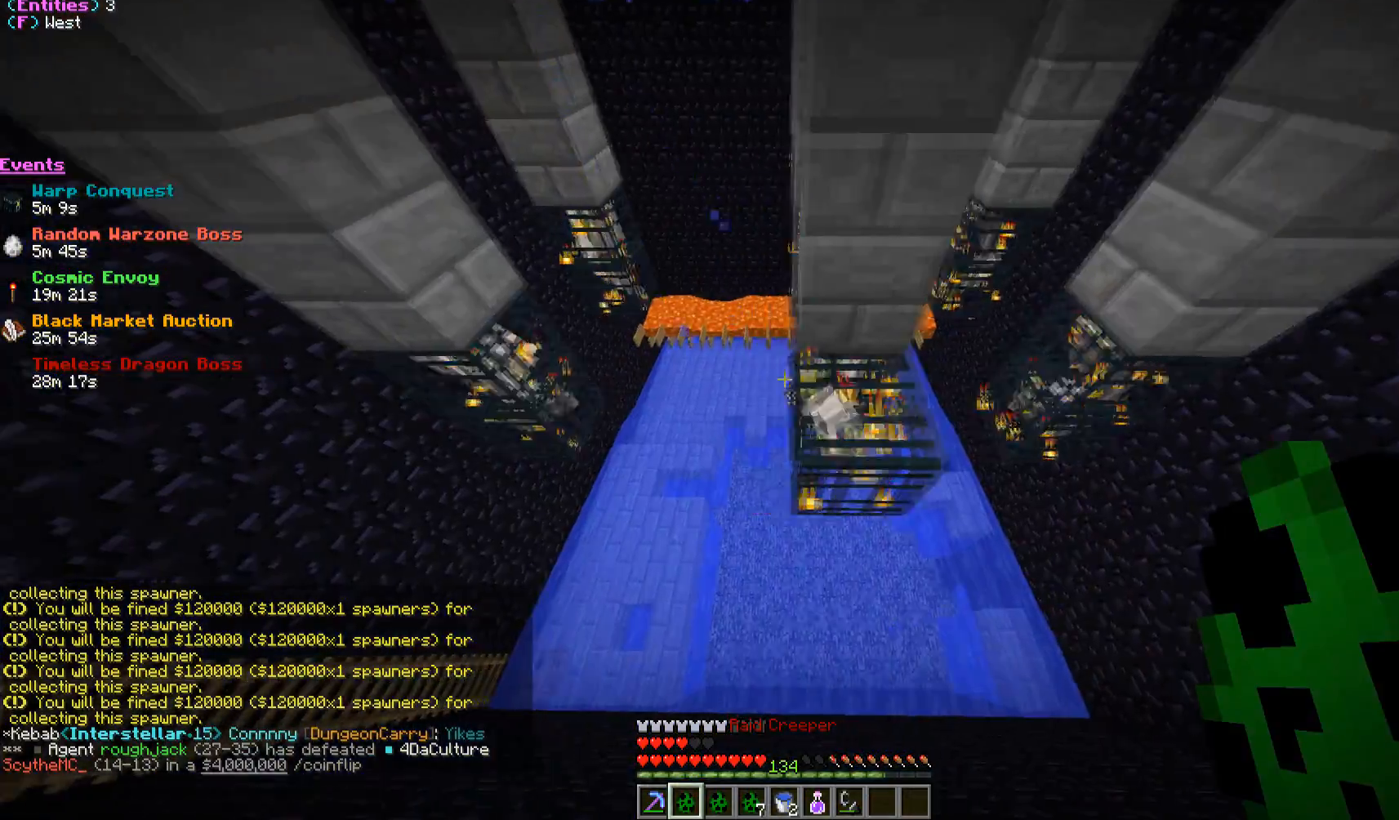
{"keys": ["d"], "mouse": [], "events": [[250, "a", "up"], [417, "d", "down"]]}
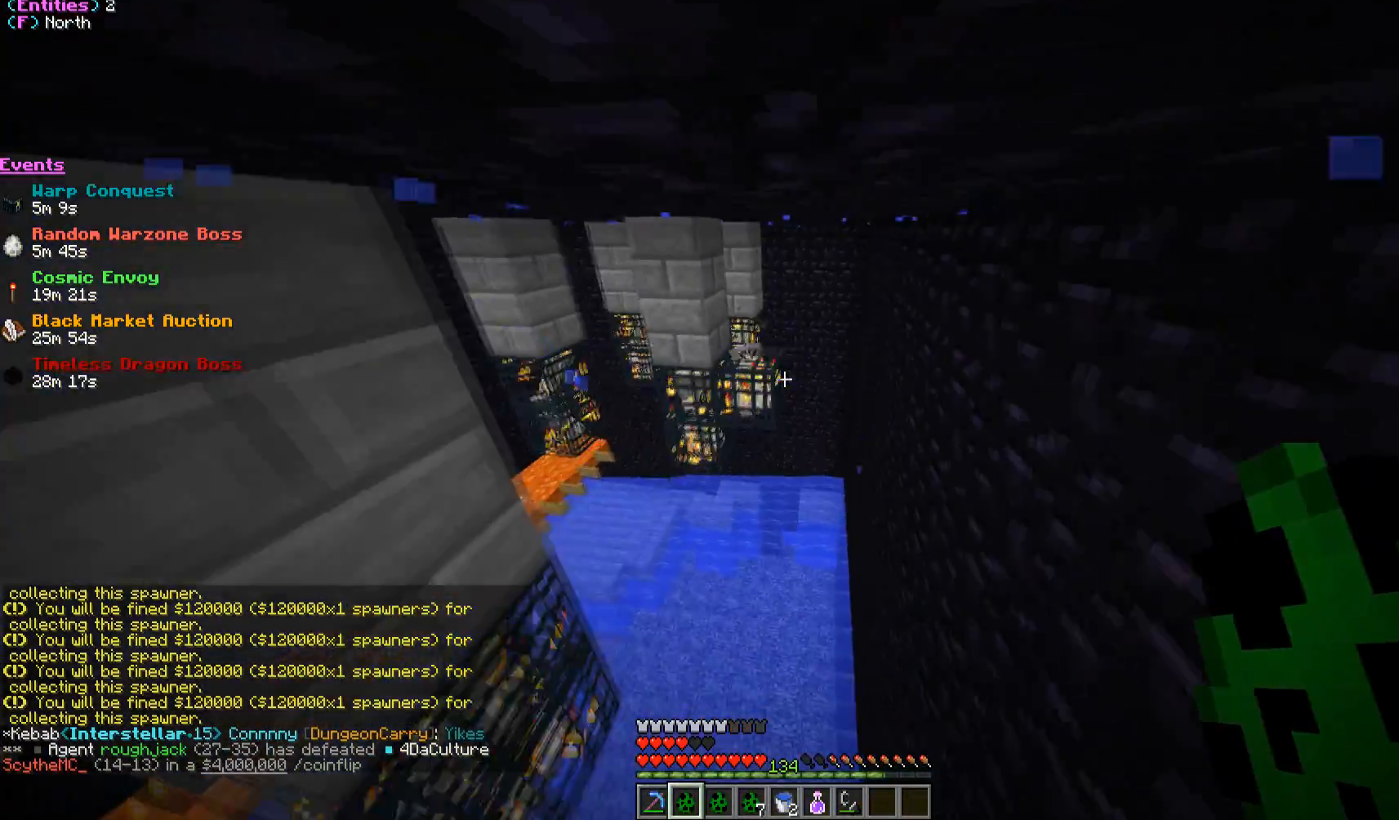
{"keys": [], "mouse": [], "events": [[83, "d", "up"], [117, "w", "down"], [417, "w", "up"]]}
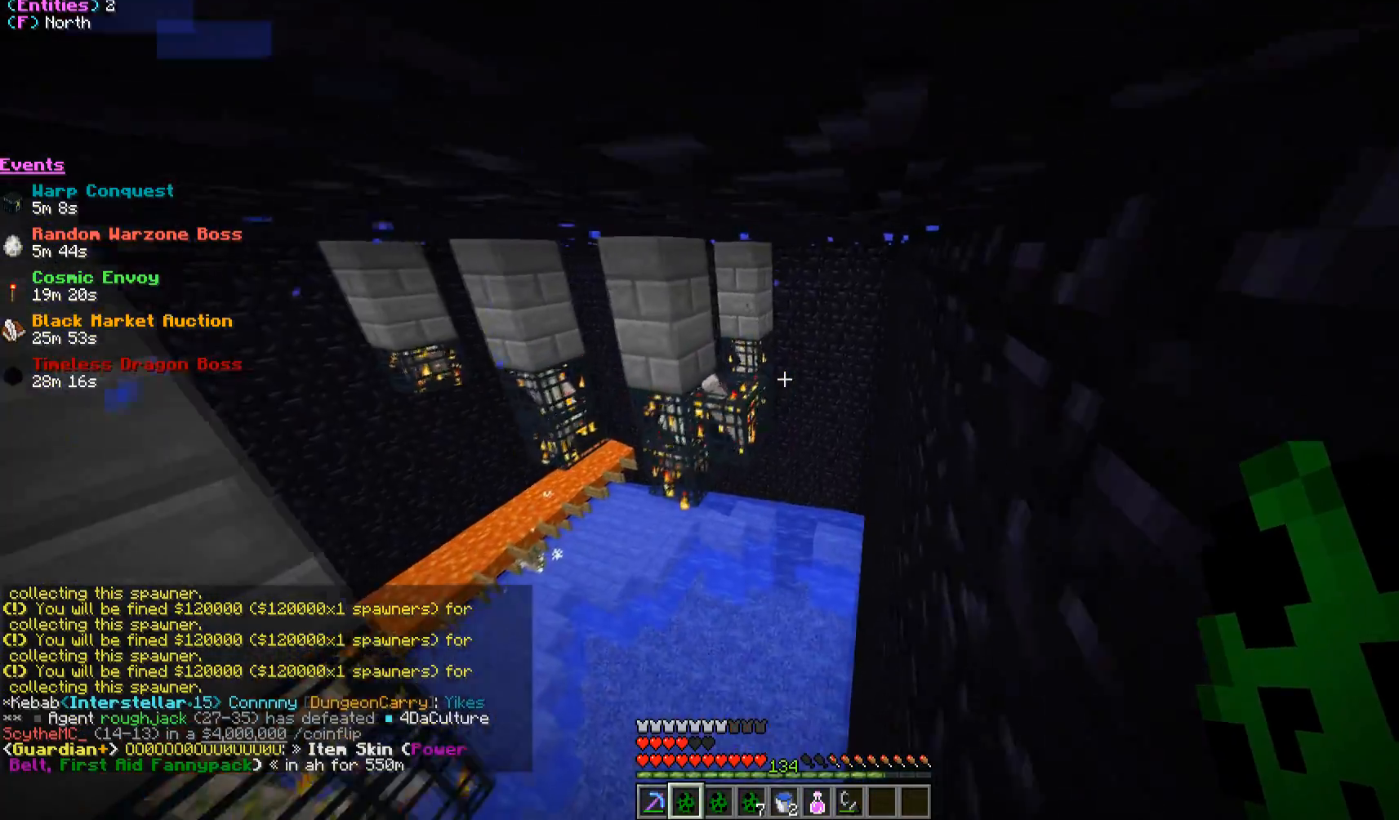
{"keys": [], "mouse": [], "events": [[200, "a", "down"], [400, "a", "up"]]}
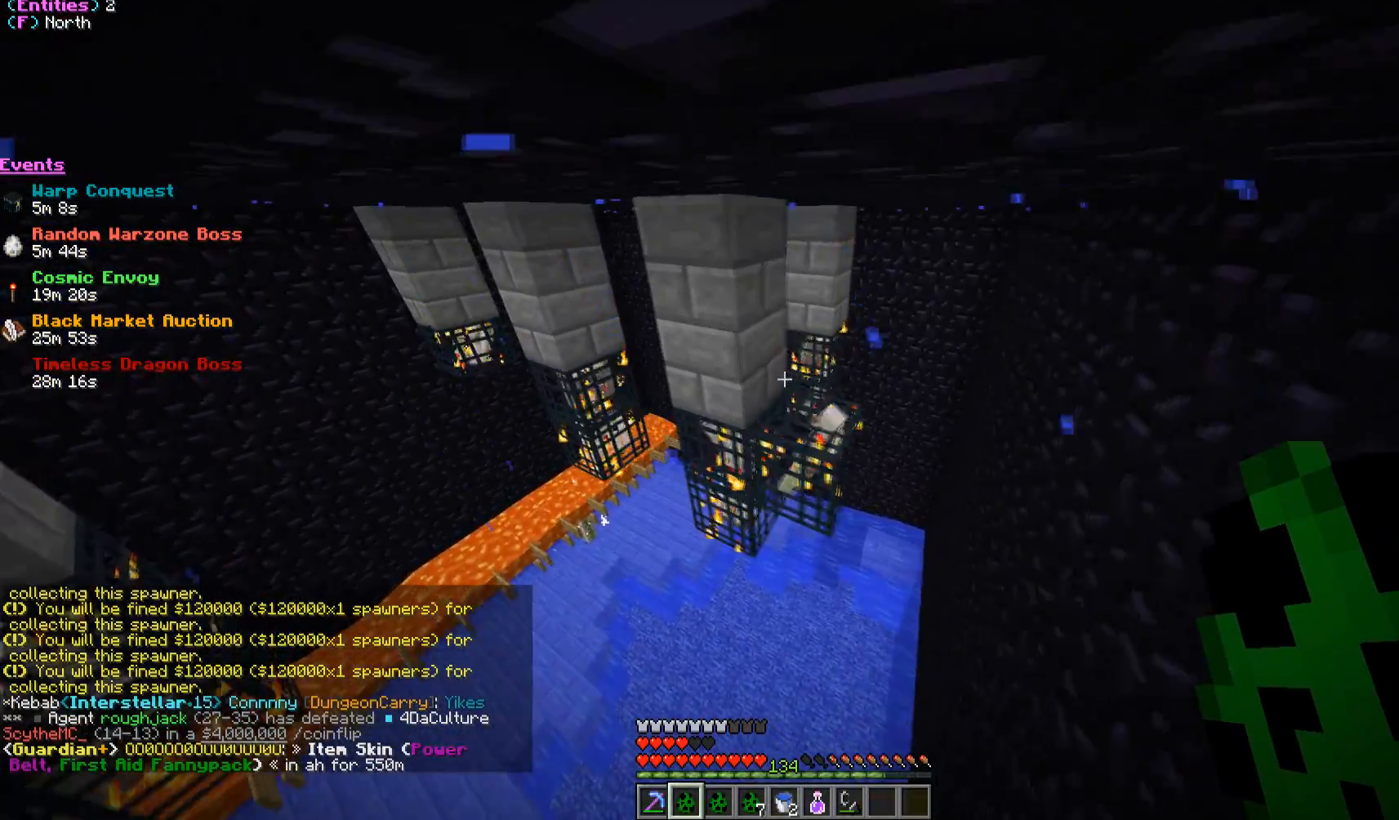
{"keys": [], "mouse": [], "events": []}